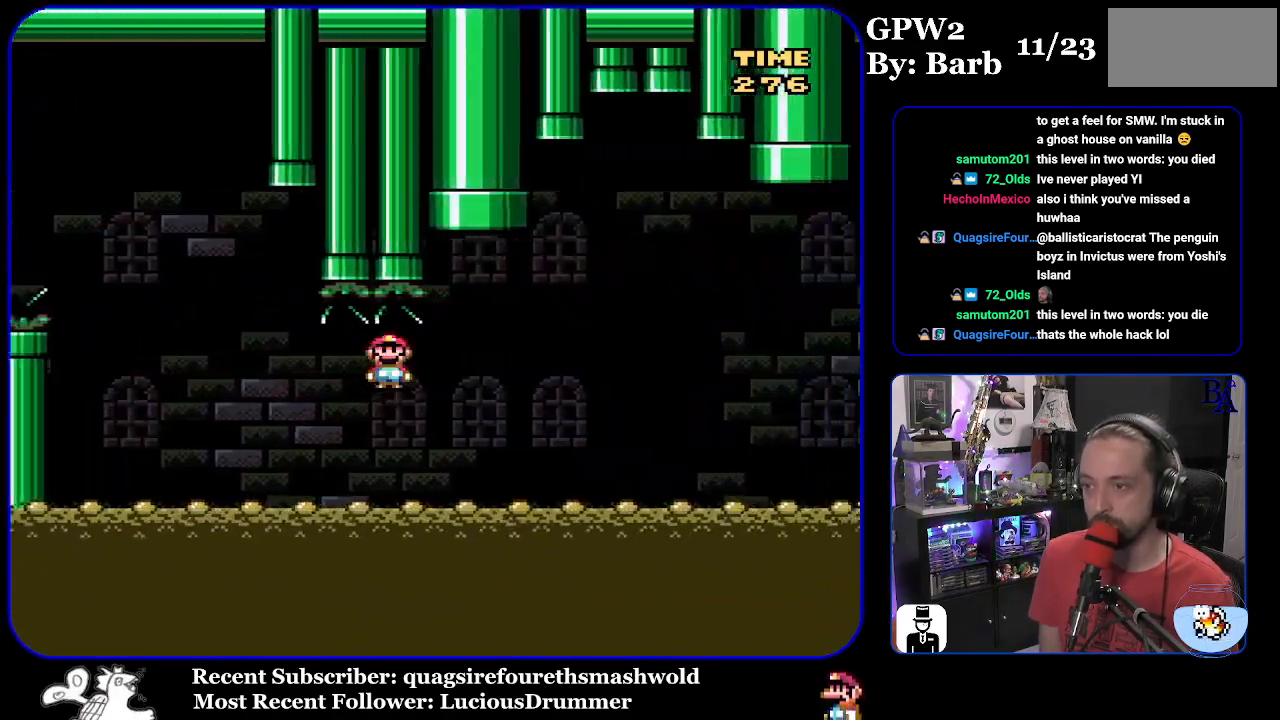
Gameplay with a controller (Nintendo layout); each line is a JSON object with the inputs held at the frame after it. "events" lists button and stick changes between this image and that frame as [ms after this image, input, new state], when the widget could be followed in between. Not read: L3 R3.
{"buttons": ["B", "Y", "DPAD_RIGHT"], "events": [[117, "Y", "down"], [233, "B", "down"]]}
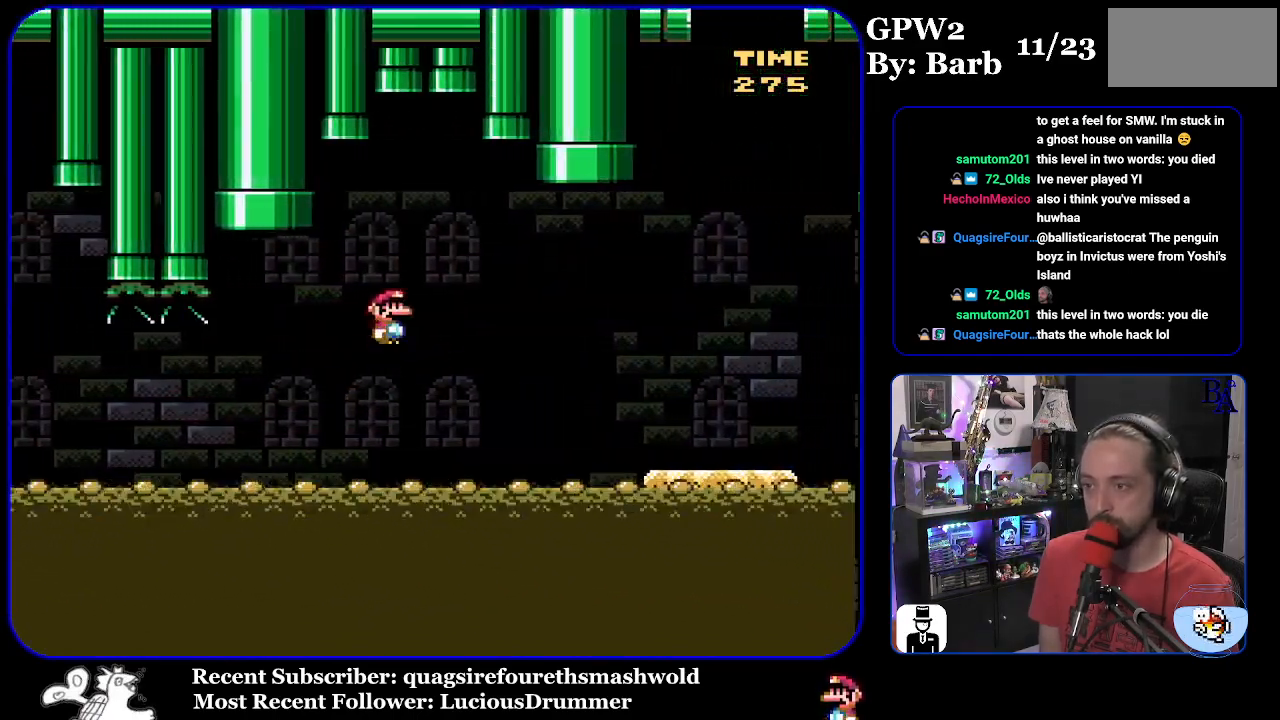
{"buttons": ["B", "Y", "DPAD_RIGHT"], "events": []}
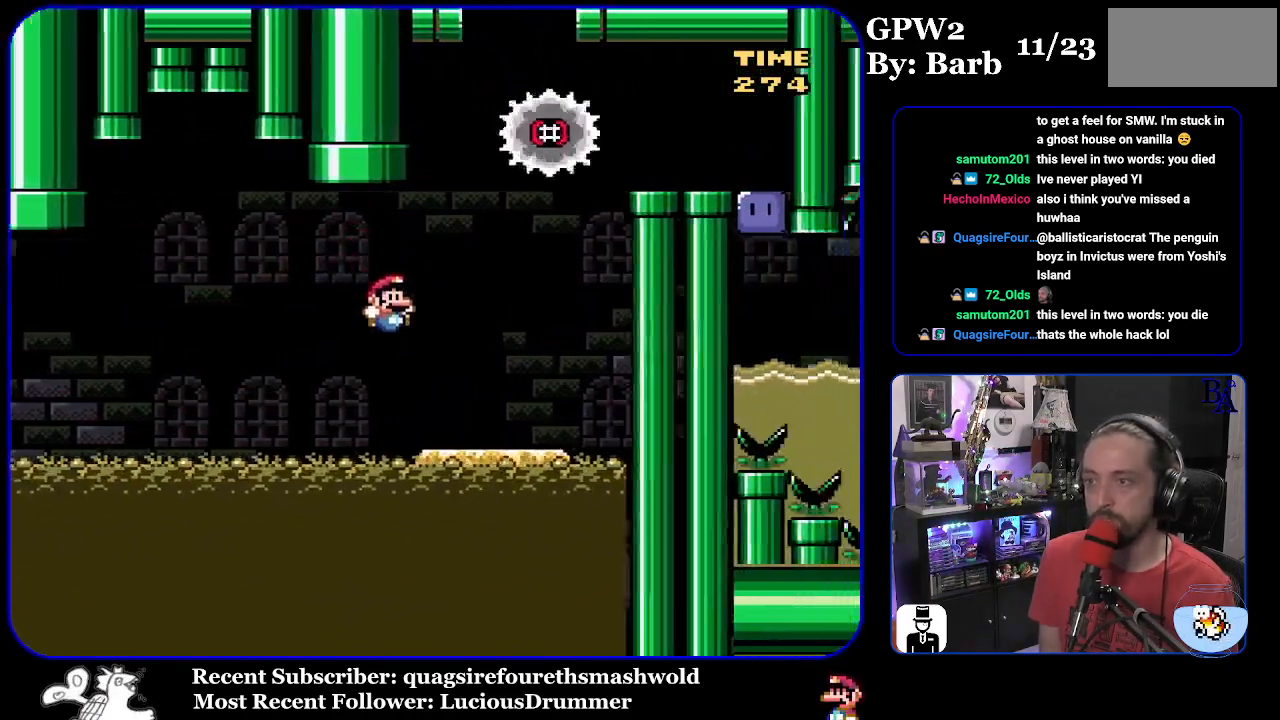
{"buttons": ["Y", "DPAD_LEFT"], "events": [[17, "DPAD_UP", "down"], [33, "DPAD_RIGHT", "up"], [33, "DPAD_UP", "up"], [67, "DPAD_LEFT", "down"], [117, "B", "up"]]}
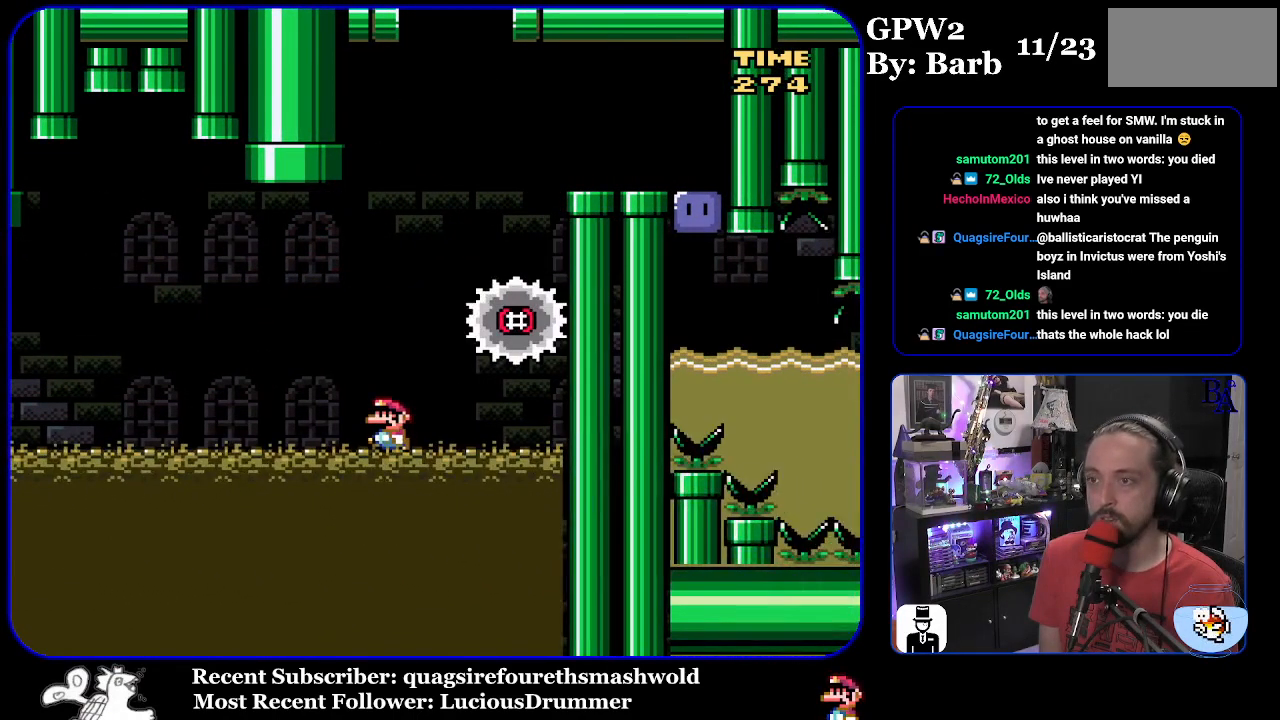
{"buttons": ["Y", "DPAD_LEFT"], "events": []}
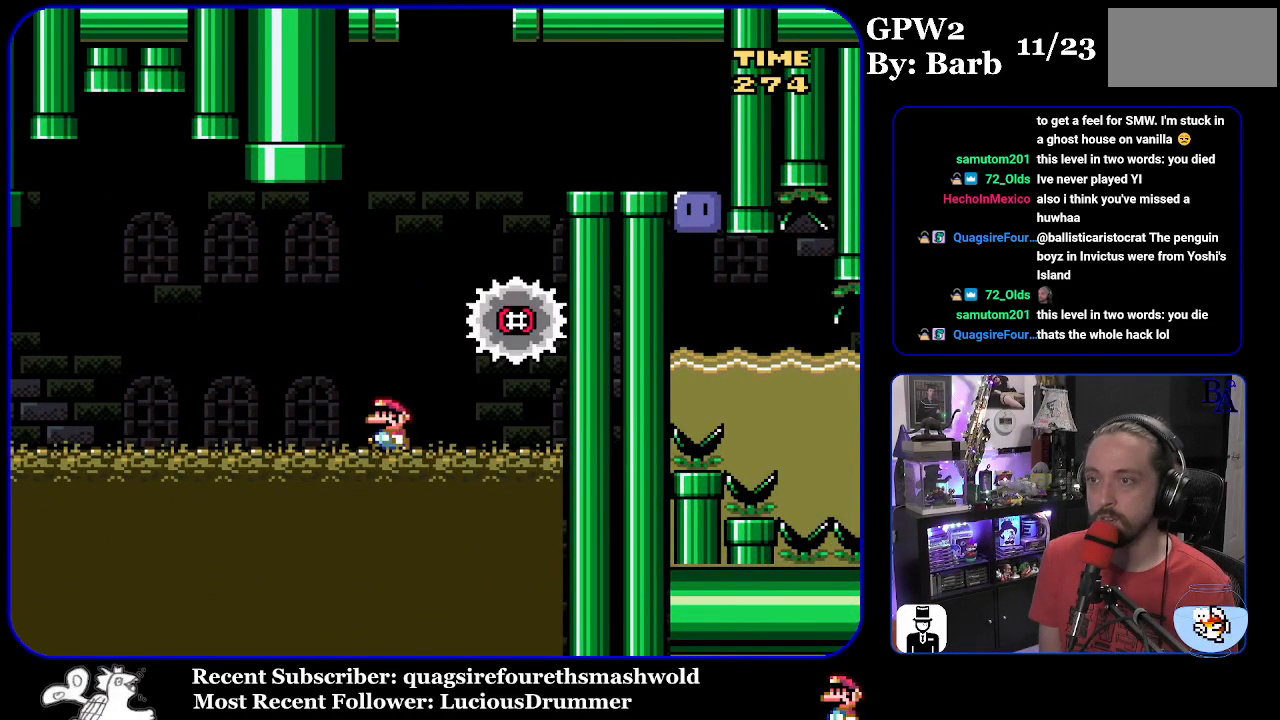
{"buttons": ["B", "Y", "DPAD_RIGHT"], "events": [[183, "B", "down"], [183, "DPAD_LEFT", "up"], [183, "DPAD_RIGHT", "down"]]}
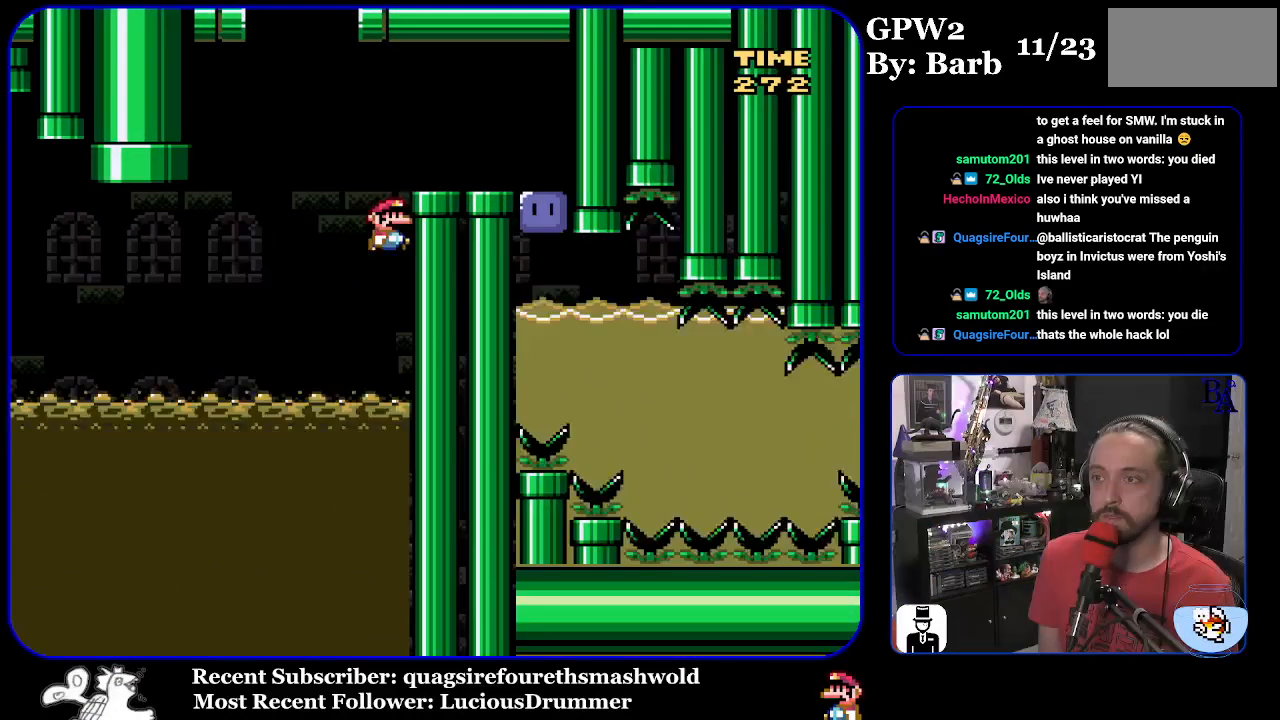
{"buttons": ["Y", "DPAD_RIGHT"], "events": [[367, "B", "up"]]}
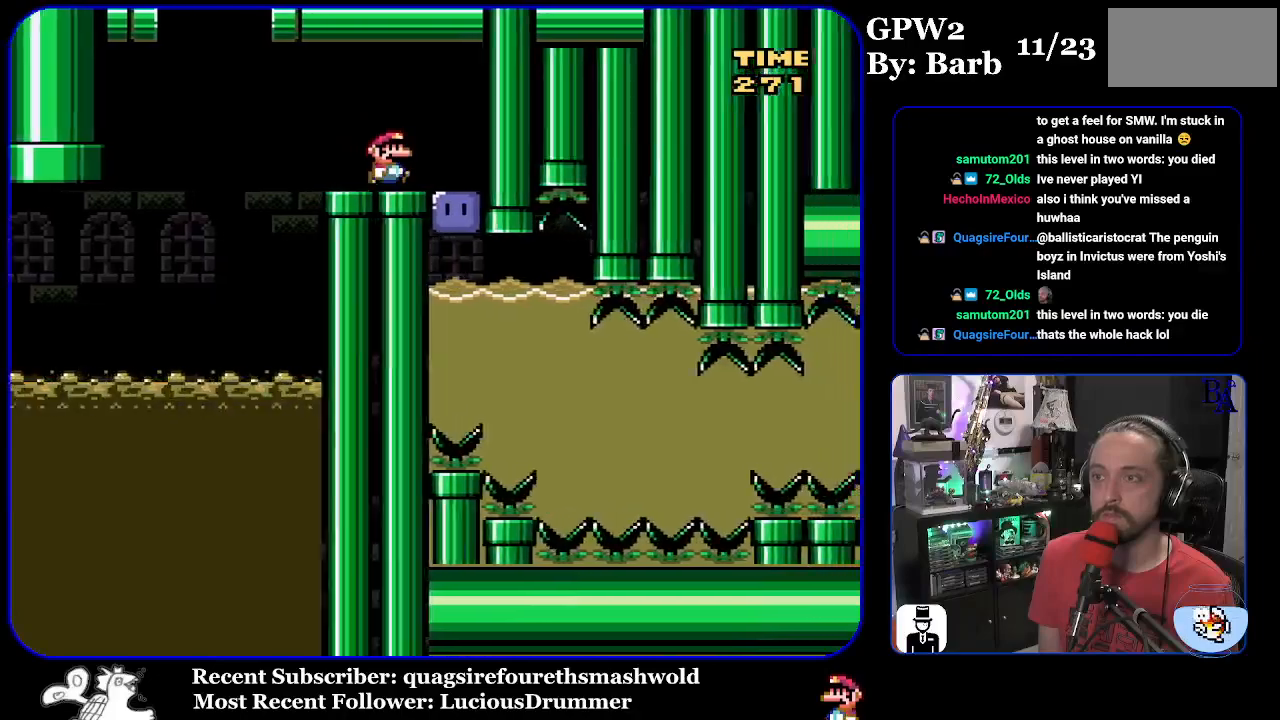
{"buttons": ["Y", "DPAD_DOWN"], "events": [[150, "DPAD_RIGHT", "up"], [167, "Y", "up"], [267, "Y", "down"], [283, "DPAD_DOWN", "down"]]}
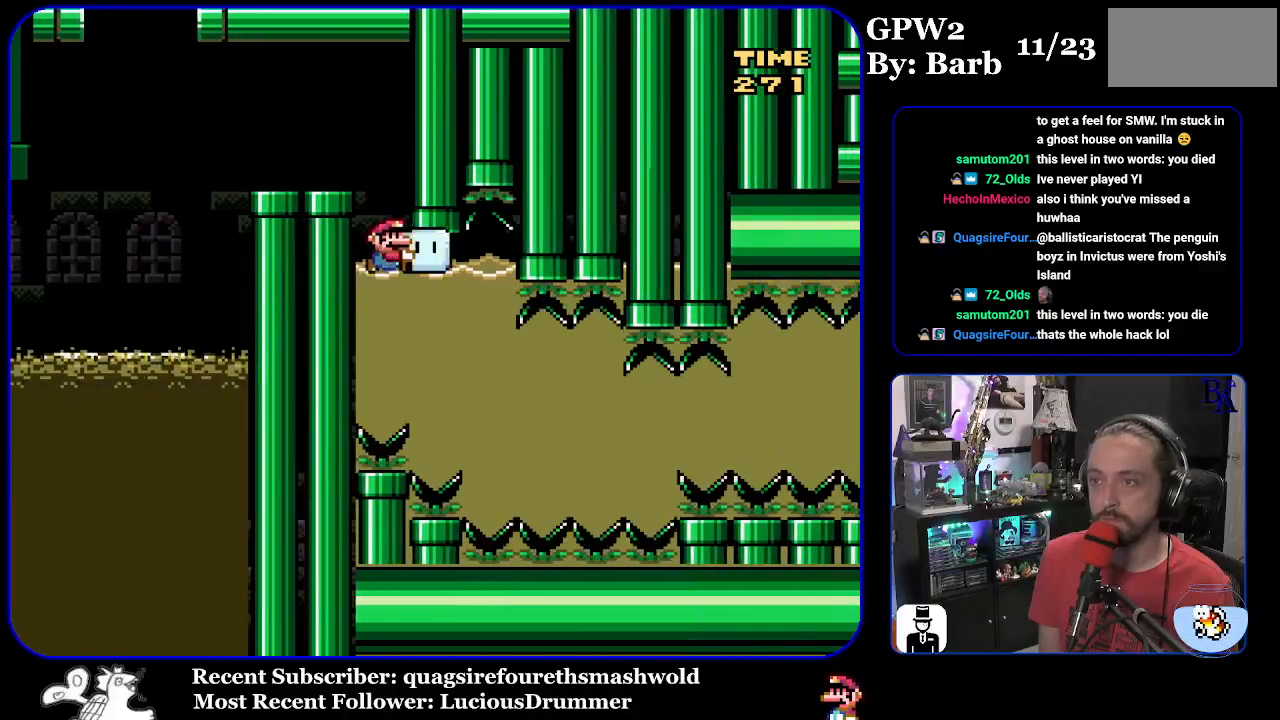
{"buttons": ["Y", "DPAD_DOWN"], "events": [[83, "DPAD_DOWN", "up"], [150, "DPAD_DOWN", "down"], [333, "DPAD_DOWN", "up"], [383, "DPAD_DOWN", "down"]]}
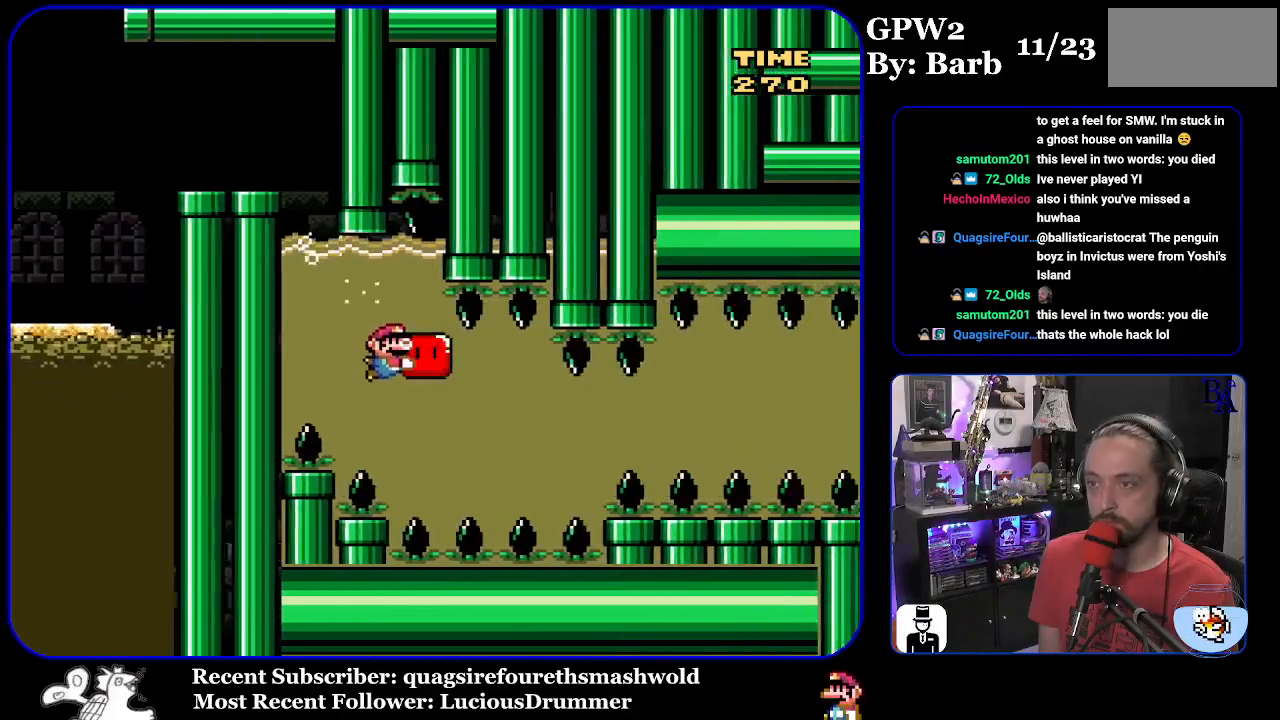
{"buttons": ["Y", "DPAD_RIGHT"], "events": [[17, "DPAD_DOWN", "up"], [100, "DPAD_RIGHT", "down"]]}
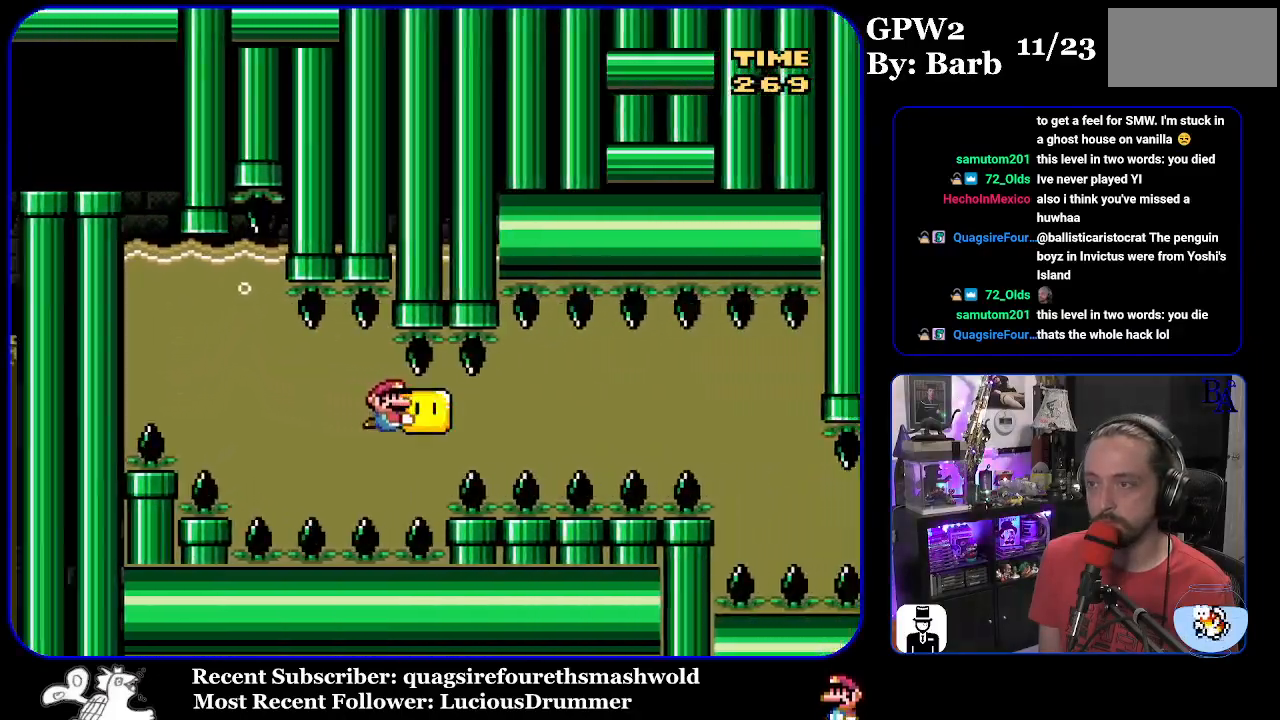
{"buttons": ["Y", "DPAD_RIGHT"], "events": []}
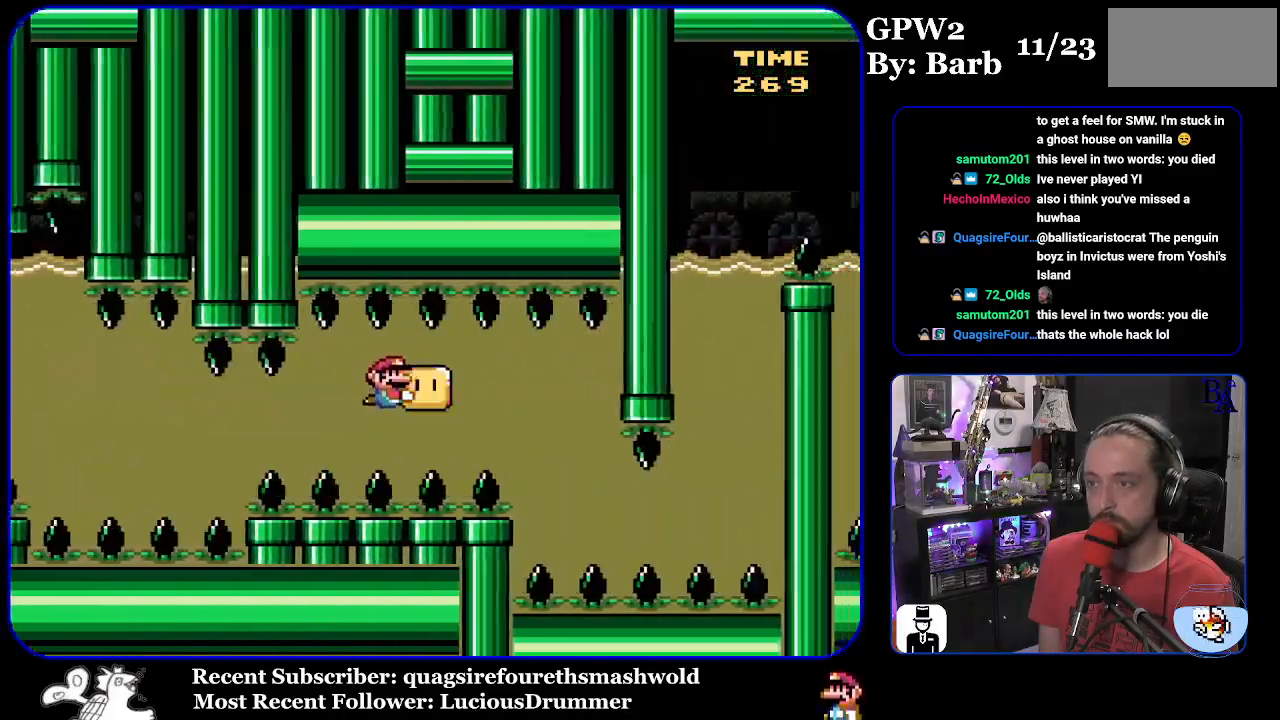
{"buttons": ["Y"], "events": [[83, "DPAD_DOWN", "down"], [83, "DPAD_RIGHT", "up"], [133, "DPAD_RIGHT", "down"], [150, "DPAD_RIGHT", "up"], [317, "DPAD_LEFT", "down"], [367, "DPAD_DOWN", "up"], [433, "DPAD_LEFT", "up"]]}
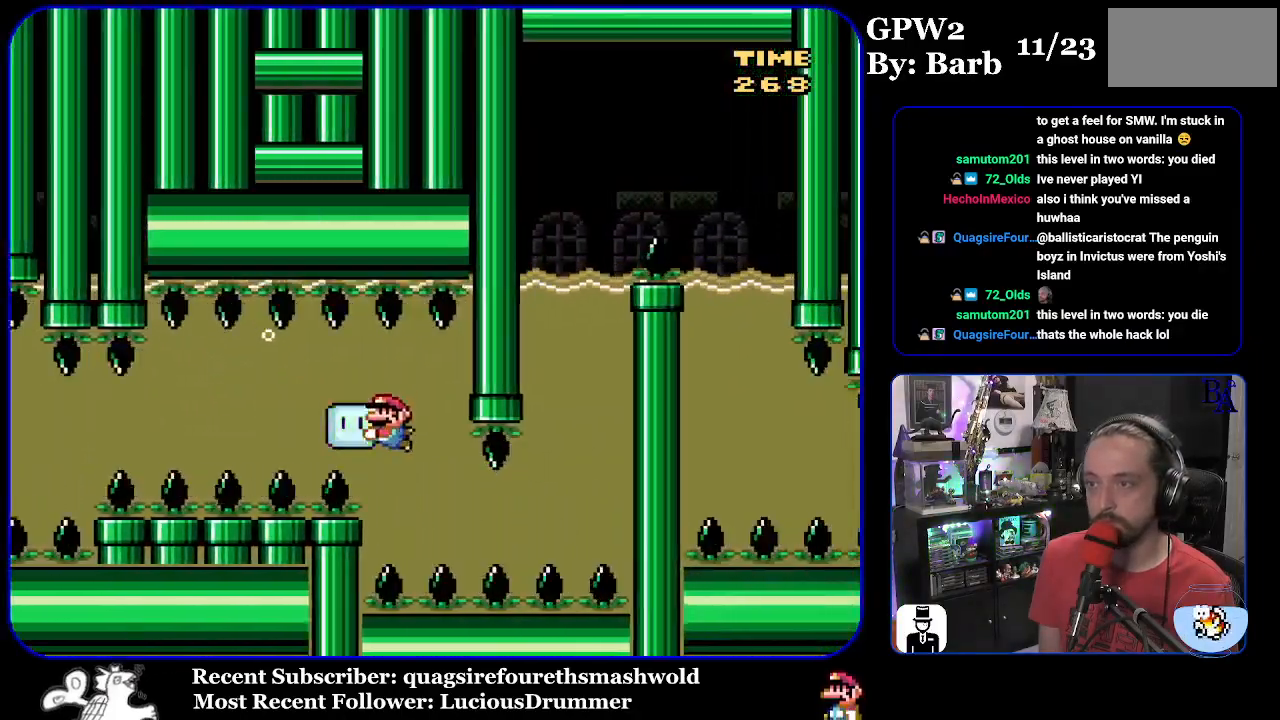
{"buttons": ["Y", "DPAD_RIGHT"], "events": [[83, "DPAD_DOWN", "down"], [83, "DPAD_RIGHT", "down"], [183, "DPAD_DOWN", "up"], [317, "DPAD_RIGHT", "up"], [400, "DPAD_RIGHT", "down"]]}
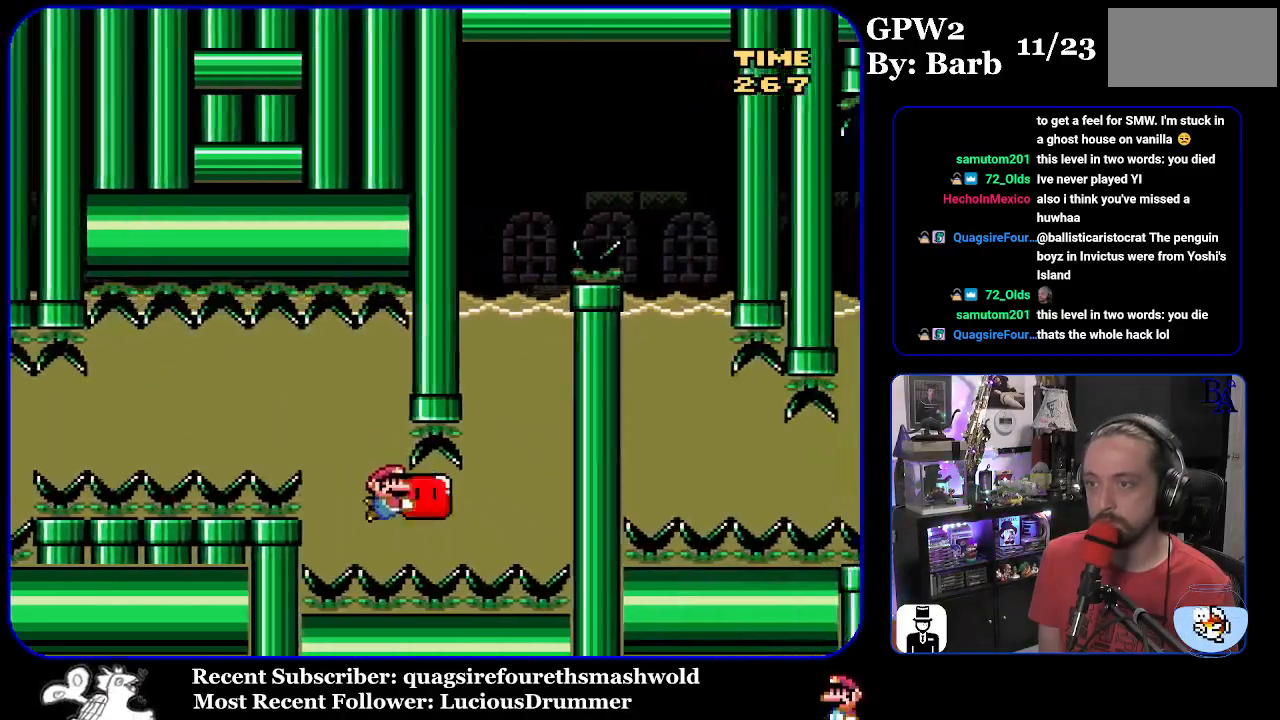
{"buttons": ["Y", "DPAD_UP", "DPAD_RIGHT"], "events": [[100, "DPAD_UP", "down"]]}
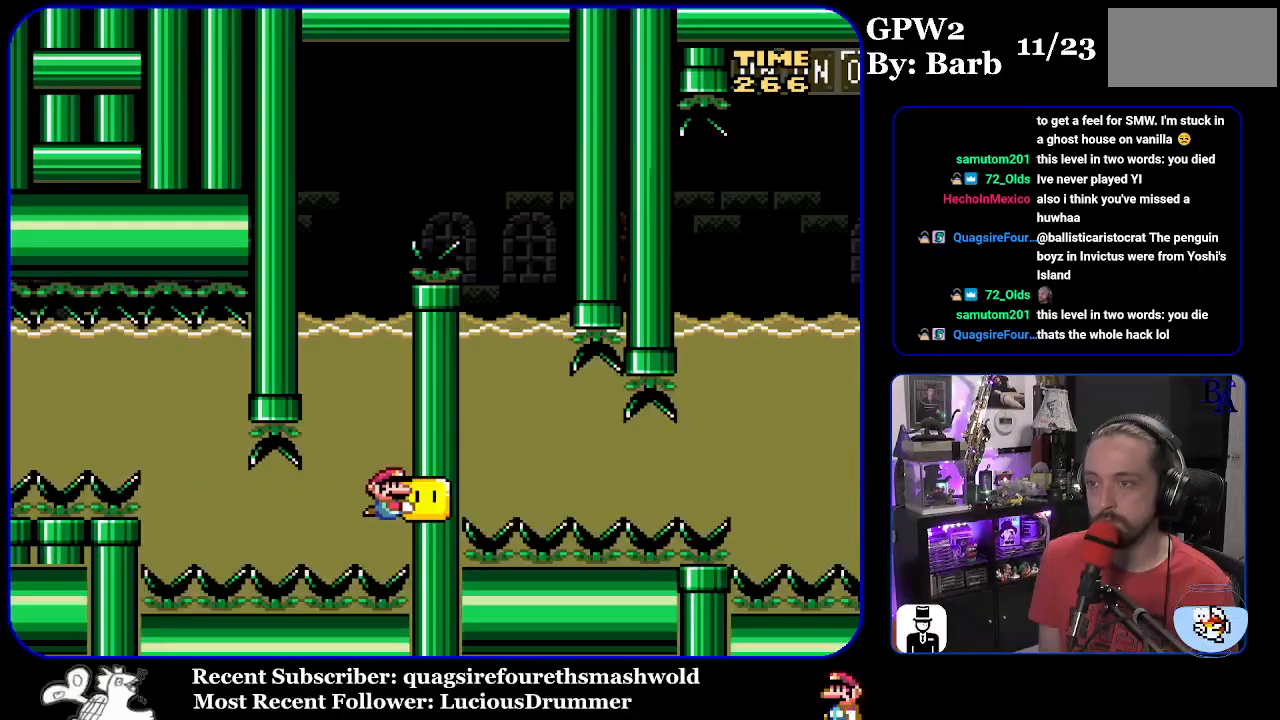
{"buttons": ["Y", "DPAD_UP", "DPAD_RIGHT"], "events": []}
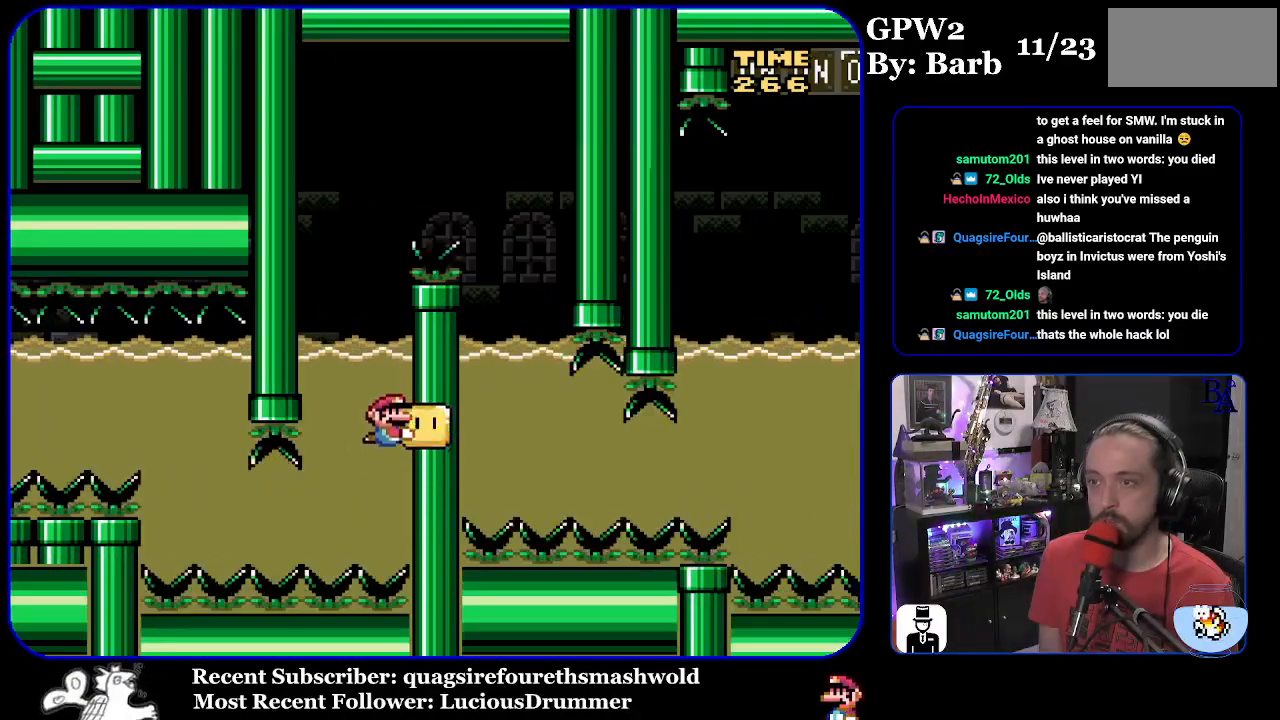
{"buttons": ["B", "Y", "DPAD_UP"], "events": [[283, "DPAD_RIGHT", "up"], [300, "DPAD_LEFT", "down"], [350, "B", "down"], [400, "DPAD_UP", "up"], [450, "DPAD_UP", "down"], [467, "DPAD_LEFT", "up"]]}
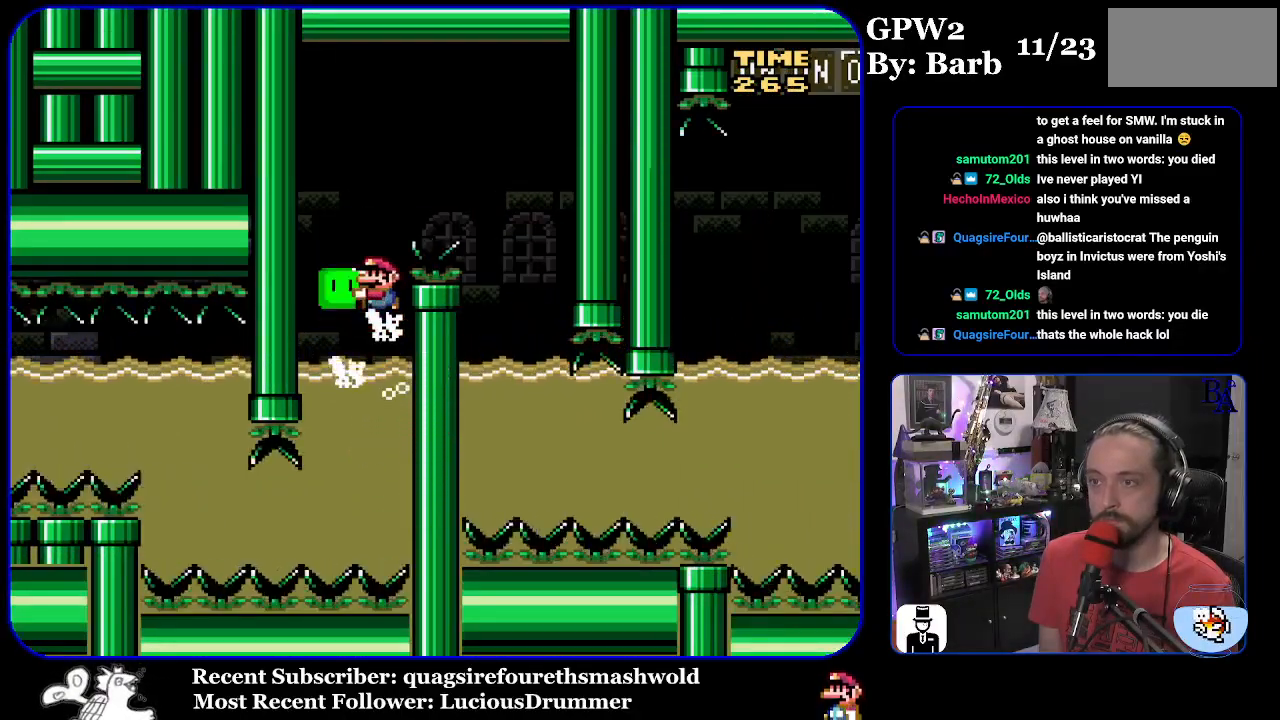
{"buttons": ["B", "Y"], "events": [[17, "DPAD_RIGHT", "down"], [150, "DPAD_UP", "up"], [417, "DPAD_UP", "down"], [433, "DPAD_UP", "up"], [483, "DPAD_RIGHT", "up"]]}
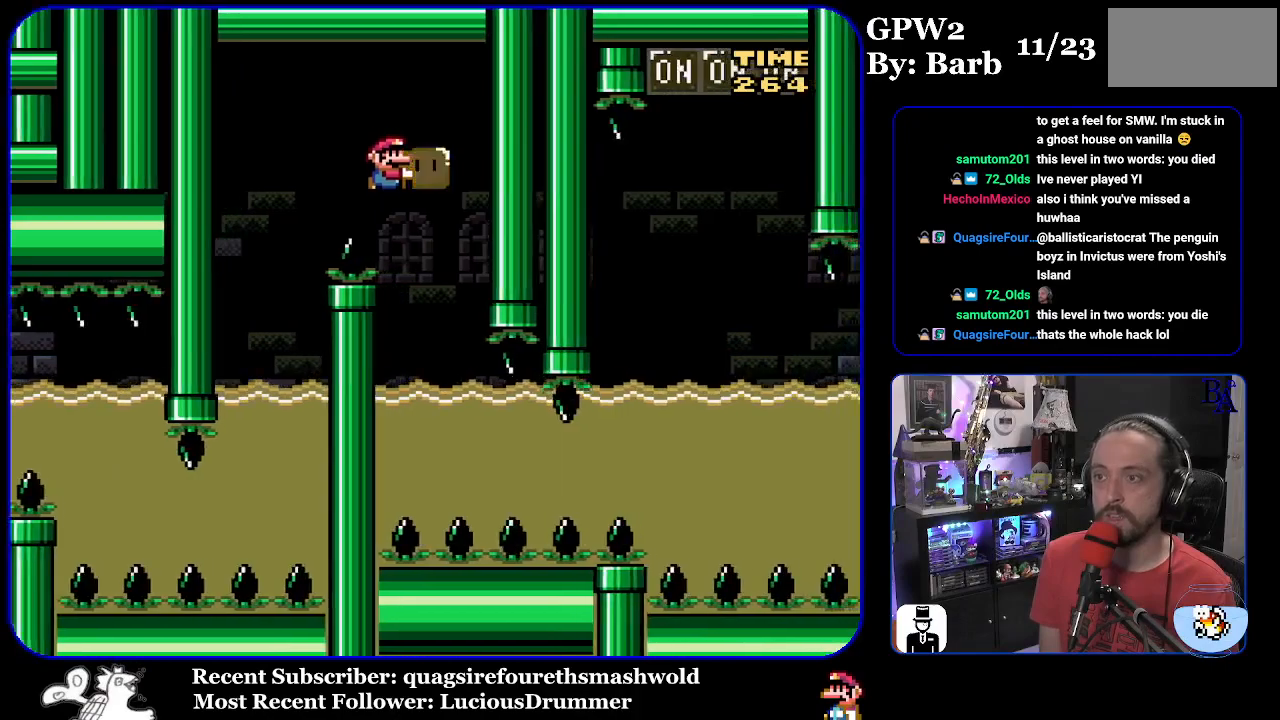
{"buttons": ["Y", "DPAD_RIGHT"], "events": [[33, "DPAD_LEFT", "down"], [100, "B", "up"], [283, "DPAD_LEFT", "up"], [417, "DPAD_RIGHT", "down"]]}
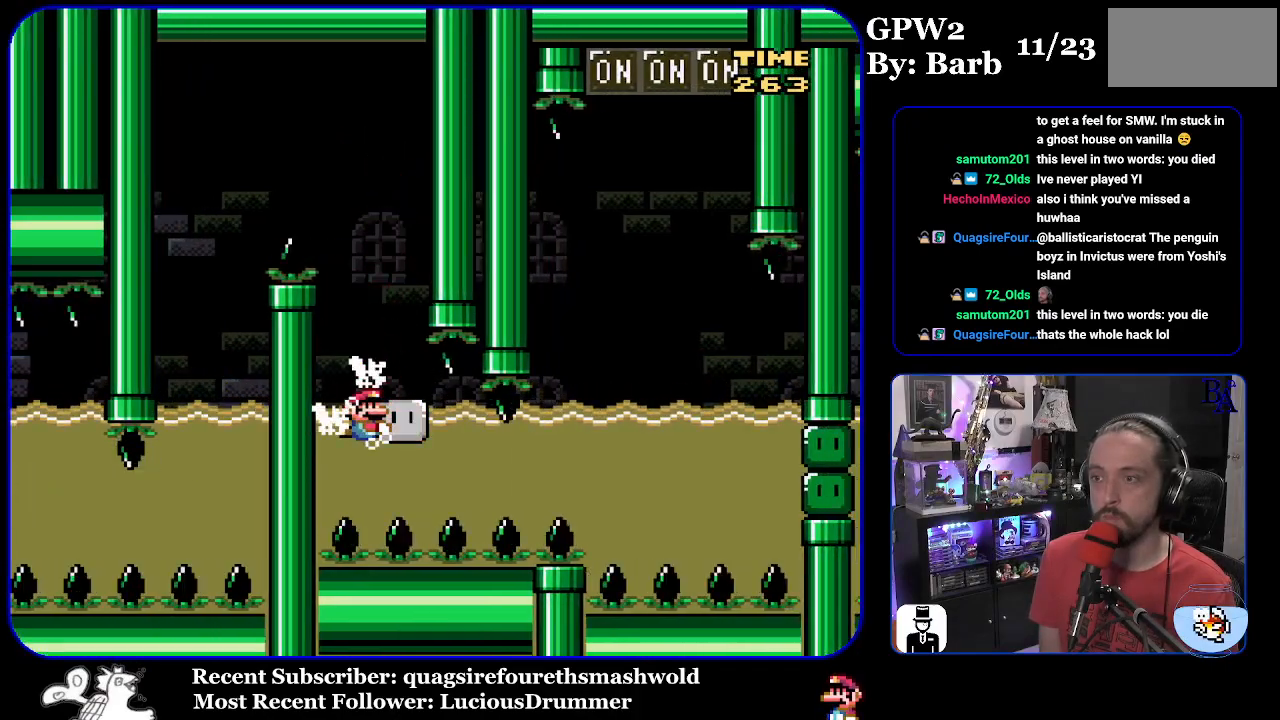
{"buttons": ["Y", "DPAD_RIGHT"], "events": []}
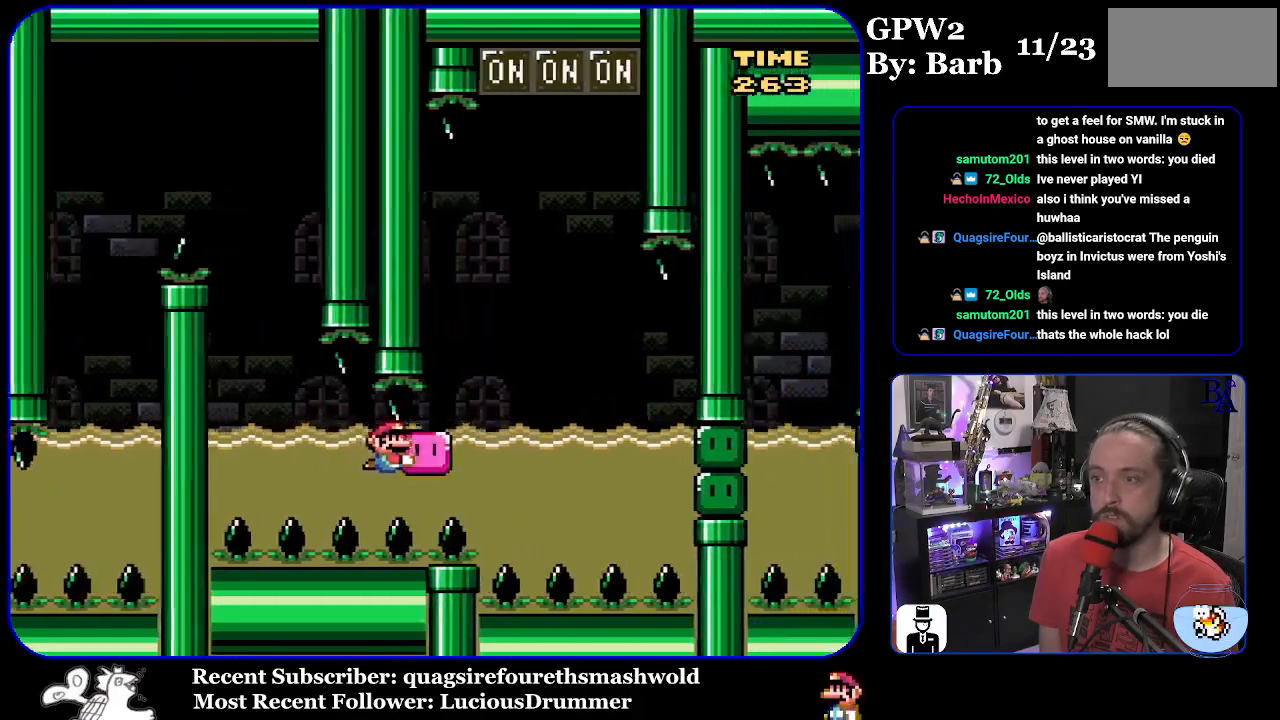
{"buttons": ["B", "Y", "DPAD_UP"], "events": [[183, "DPAD_RIGHT", "up"], [217, "DPAD_UP", "down"], [233, "DPAD_LEFT", "down"], [233, "DPAD_UP", "up"], [250, "B", "down"], [267, "DPAD_UP", "down"], [500, "DPAD_LEFT", "up"]]}
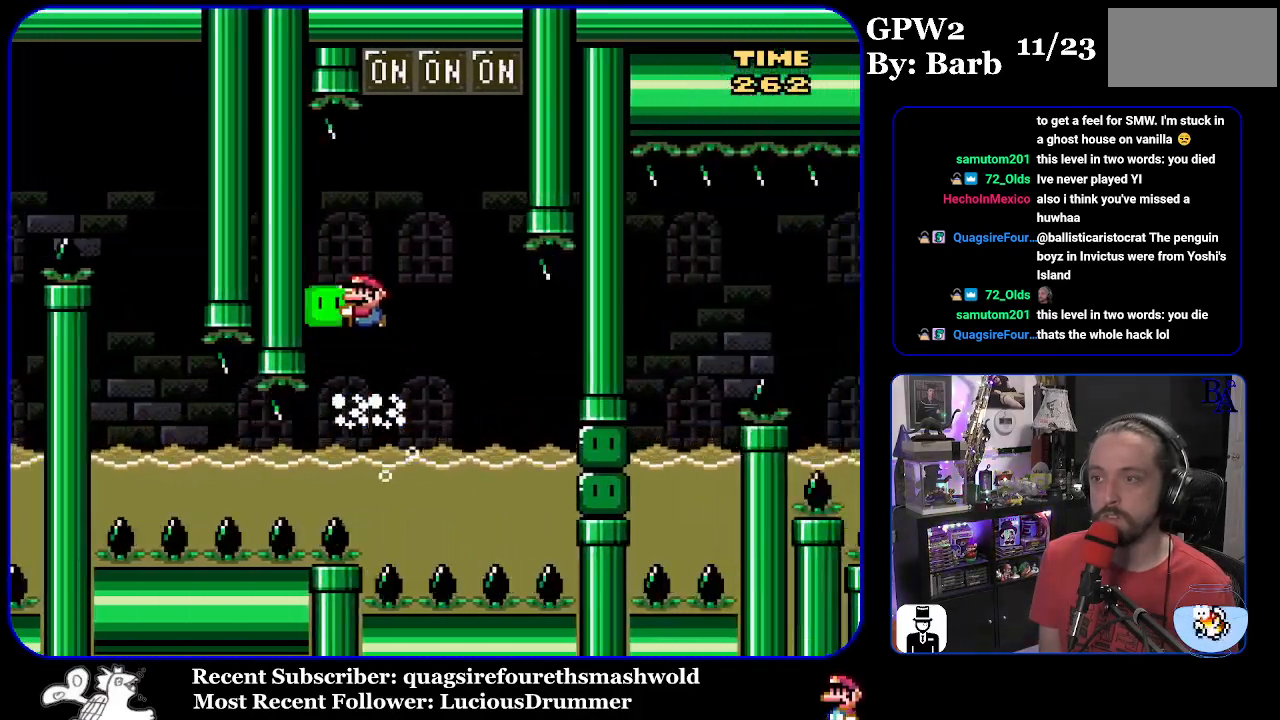
{"buttons": ["B", "Y", "DPAD_UP", "DPAD_LEFT"], "events": [[33, "DPAD_RIGHT", "down"], [50, "DPAD_UP", "up"], [250, "DPAD_UP", "down"], [267, "Y", "up"], [367, "Y", "down"], [417, "DPAD_RIGHT", "up"], [433, "DPAD_UP", "up"], [467, "DPAD_UP", "down"], [483, "DPAD_LEFT", "down"]]}
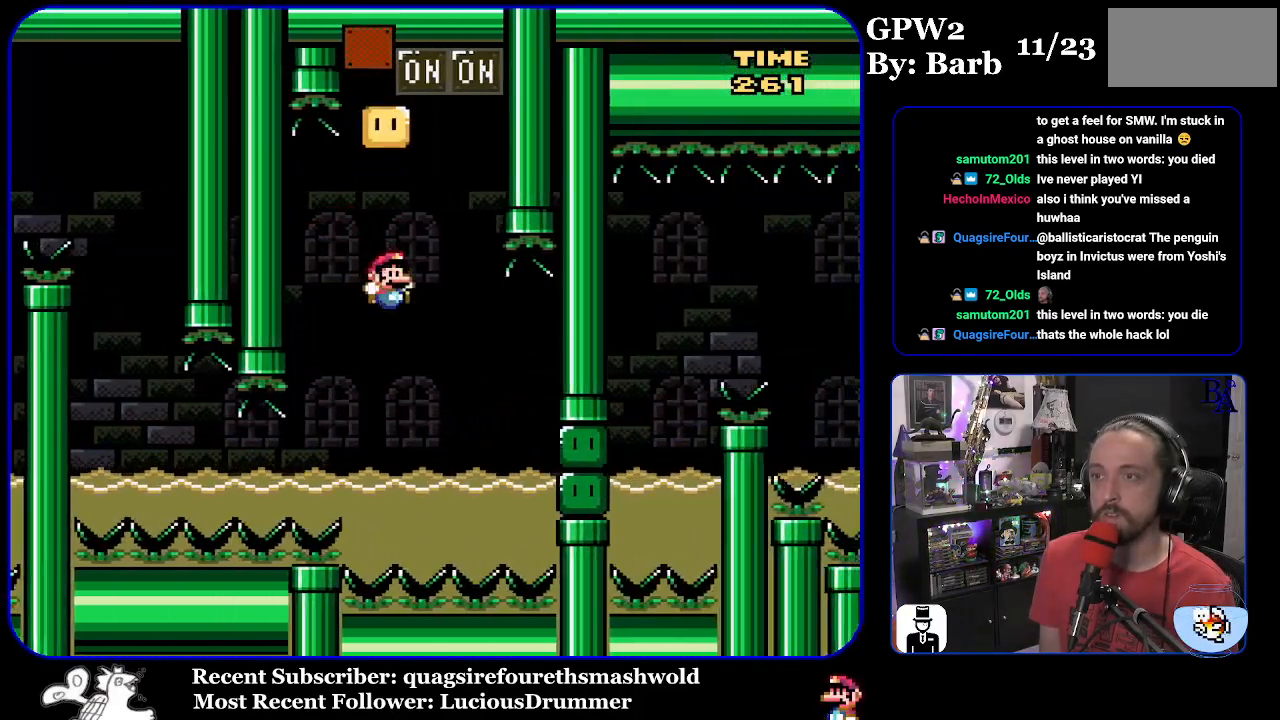
{"buttons": ["B", "DPAD_UP", "DPAD_RIGHT"], "events": [[33, "DPAD_UP", "up"], [83, "DPAD_LEFT", "up"], [150, "DPAD_RIGHT", "down"], [167, "DPAD_UP", "down"], [467, "Y", "up"]]}
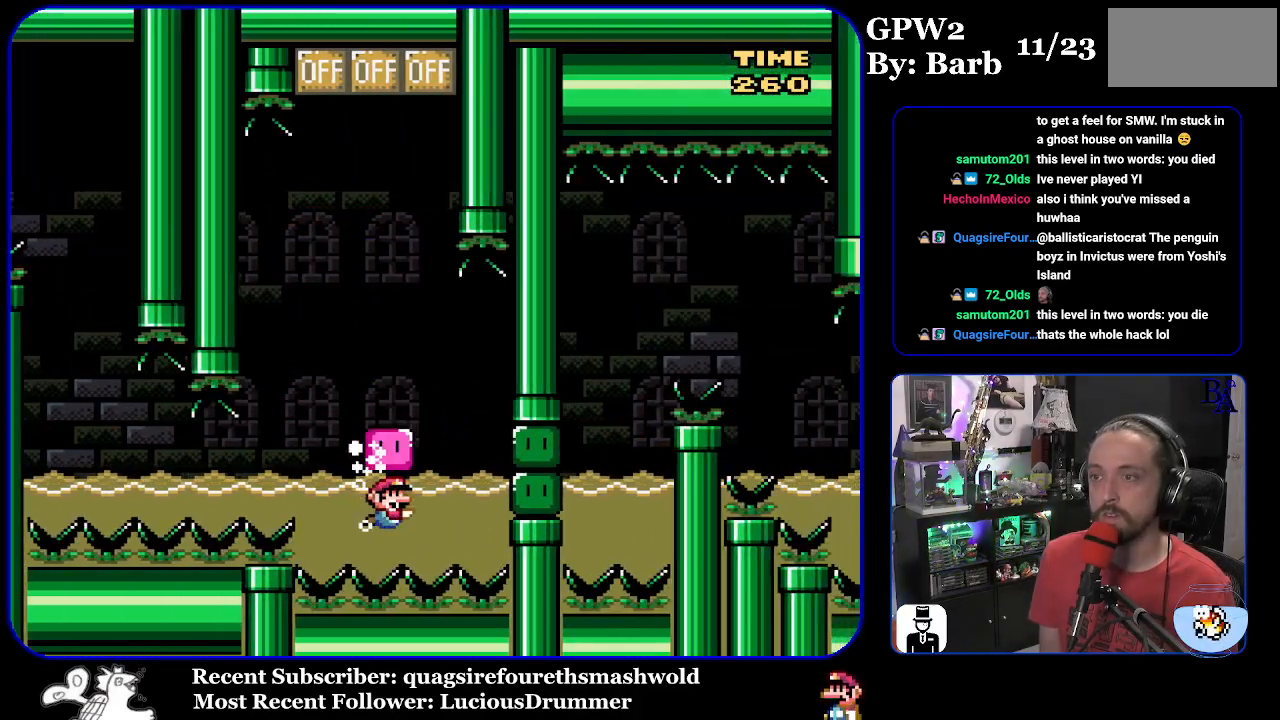
{"buttons": ["B", "Y", "DPAD_UP"], "events": [[67, "Y", "down"], [200, "Y", "up"], [217, "DPAD_RIGHT", "up"], [267, "Y", "down"], [383, "Y", "up"], [450, "DPAD_RIGHT", "down"], [450, "Y", "down"], [500, "DPAD_RIGHT", "up"]]}
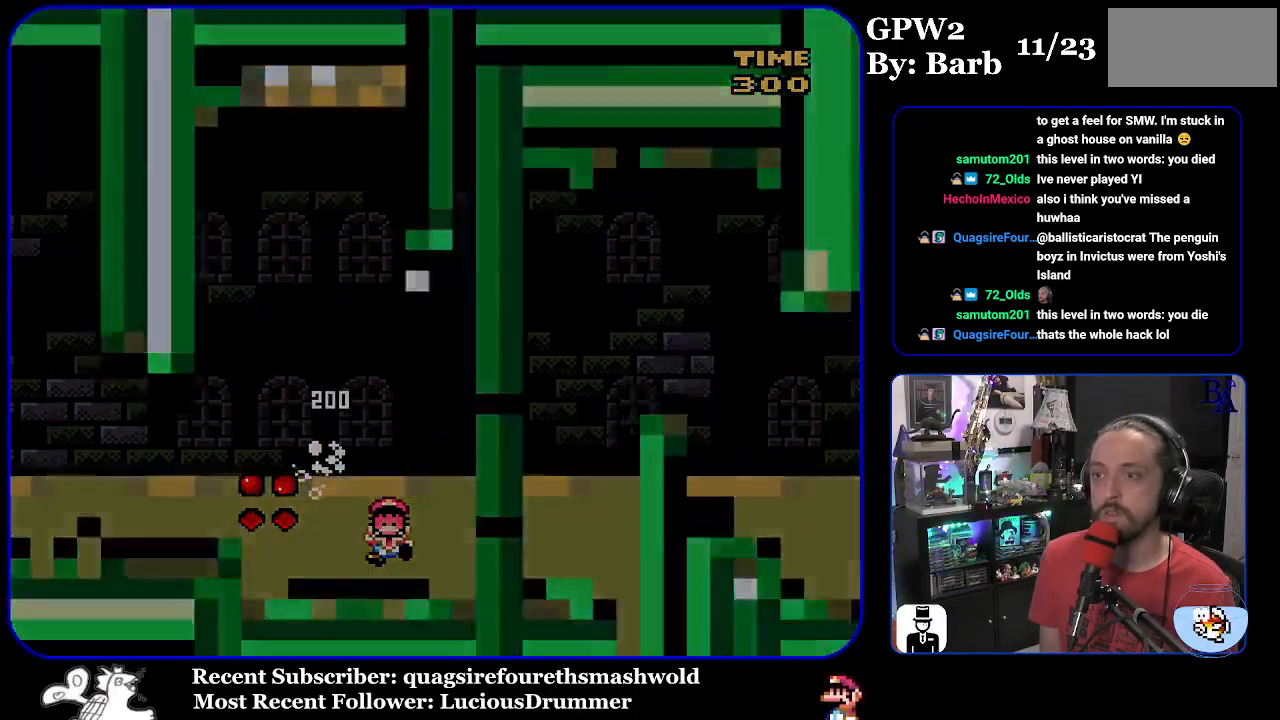
{"buttons": [], "events": [[33, "DPAD_UP", "up"], [50, "Y", "up"], [67, "B", "up"]]}
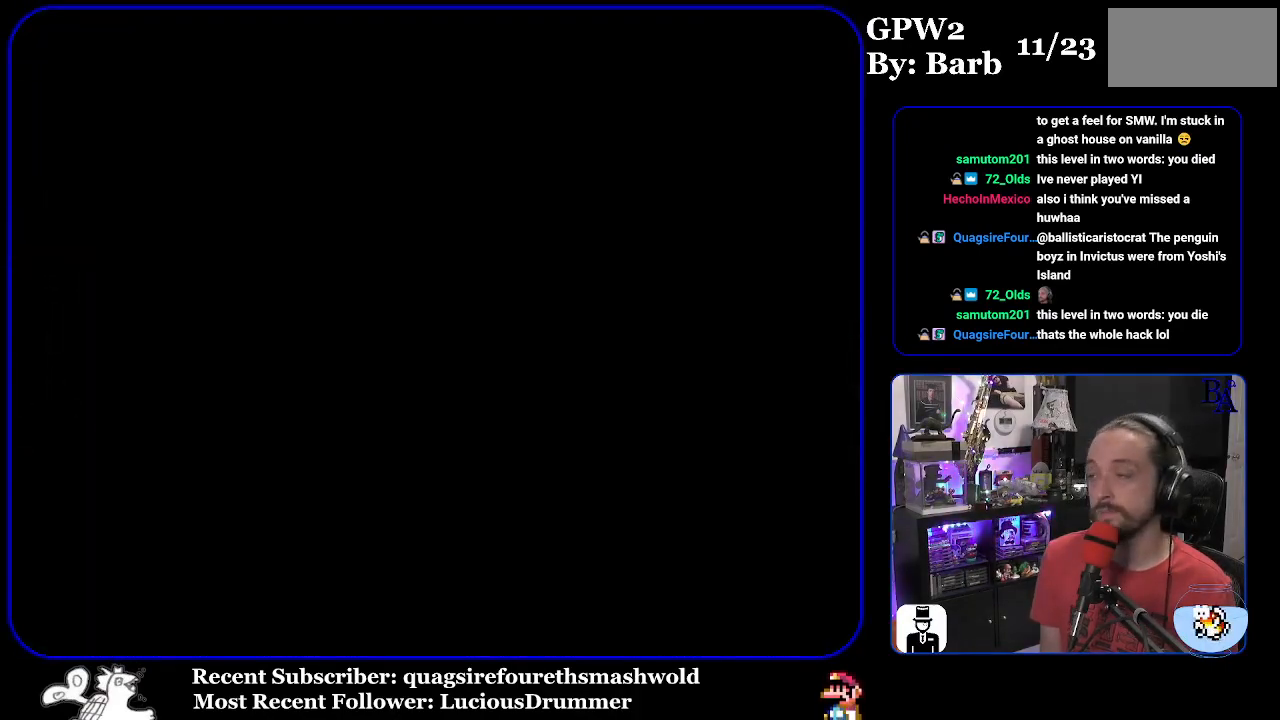
{"buttons": [], "events": []}
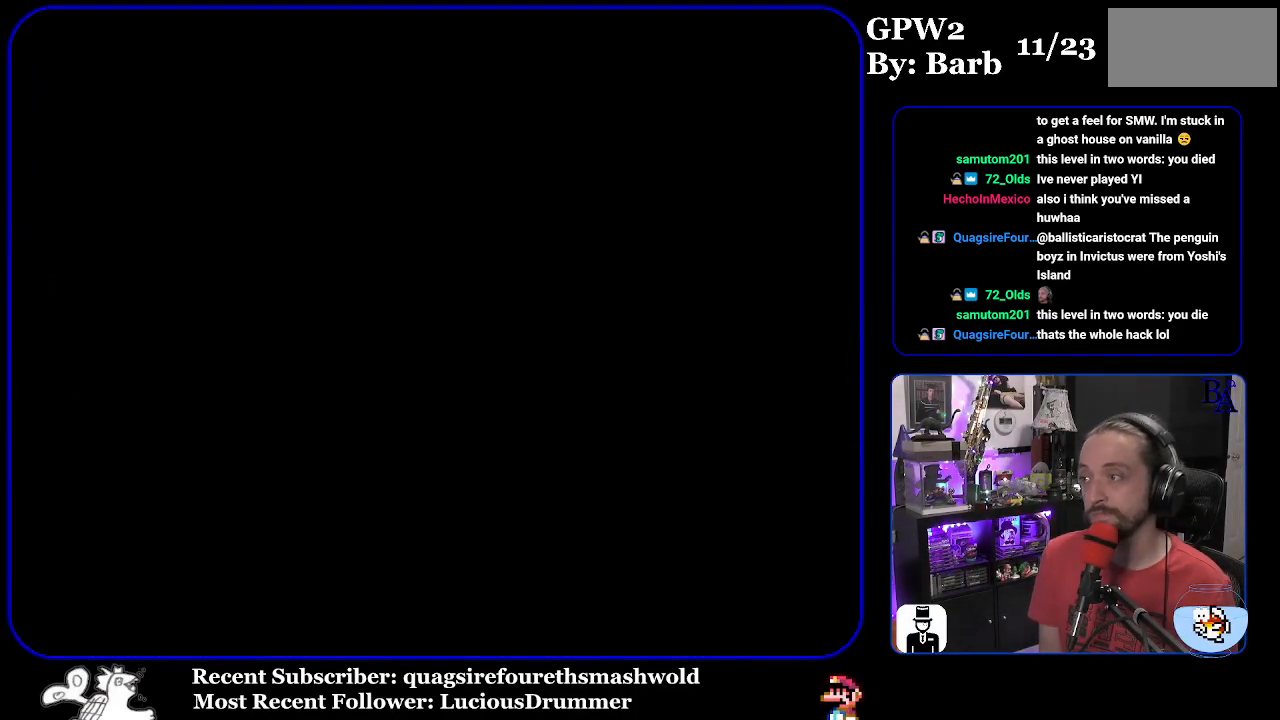
{"buttons": ["Y"], "events": [[50, "Y", "down"]]}
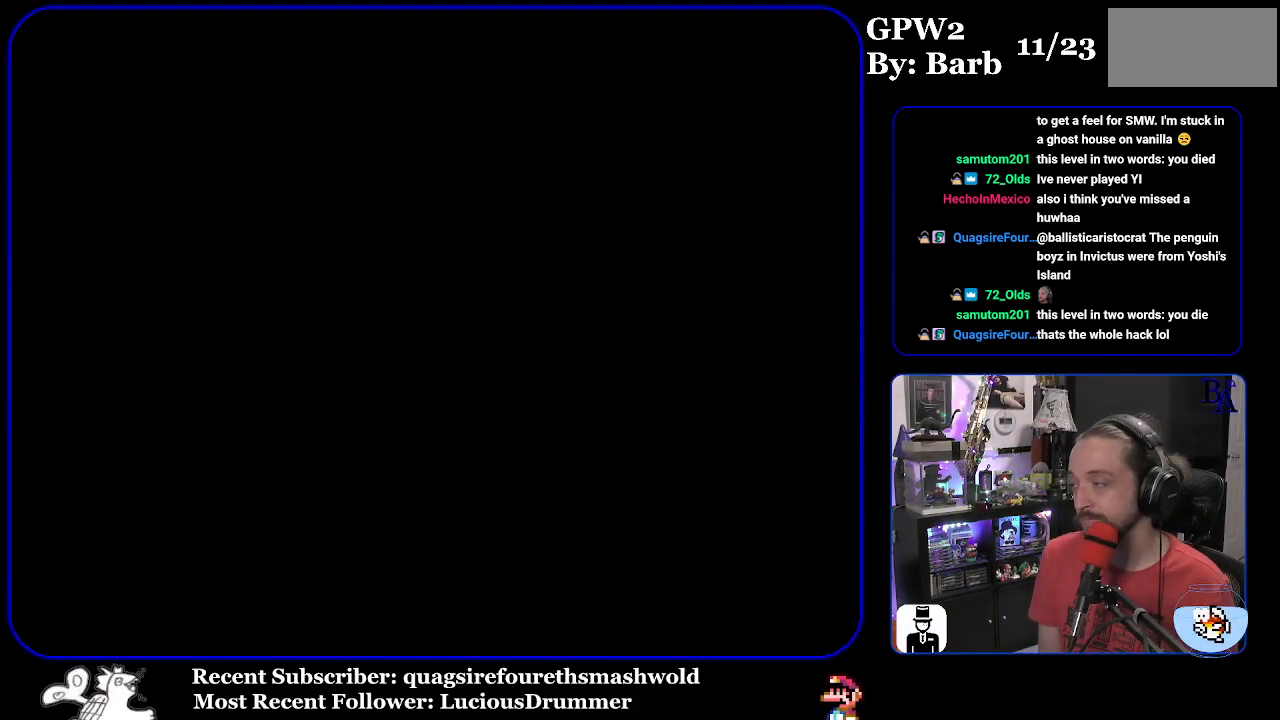
{"buttons": ["Y"], "events": []}
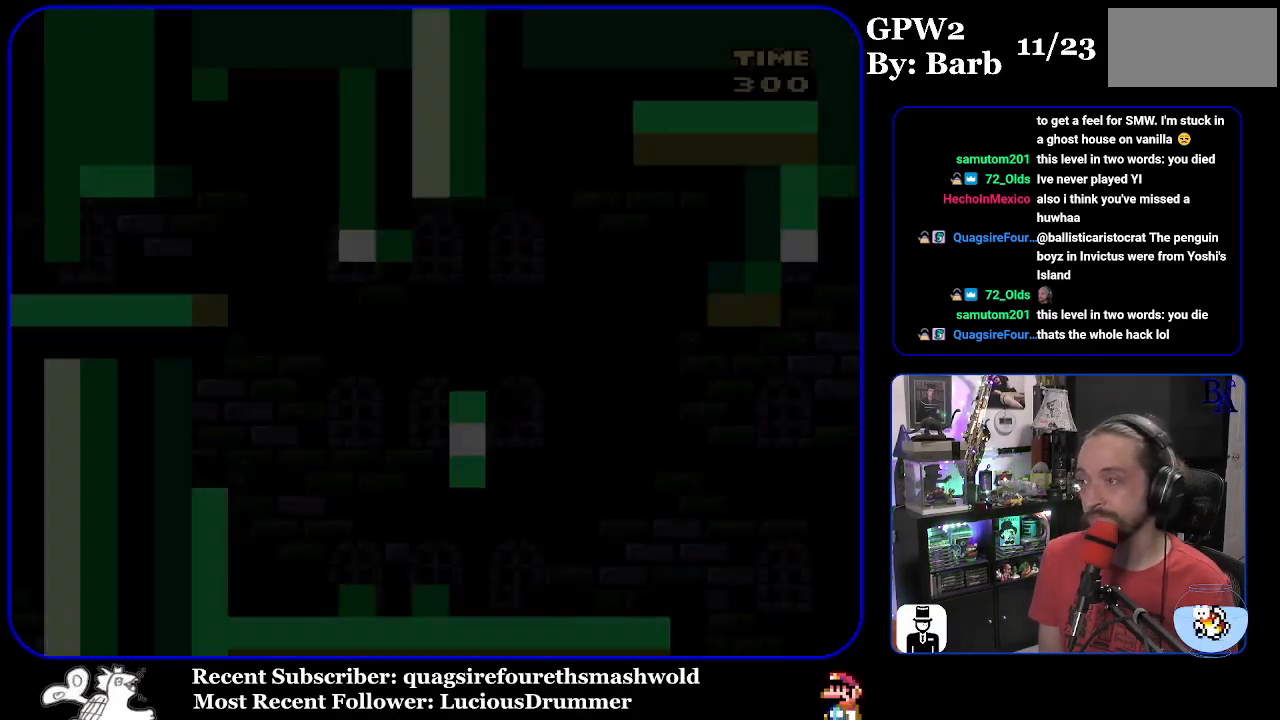
{"buttons": ["Y"], "events": []}
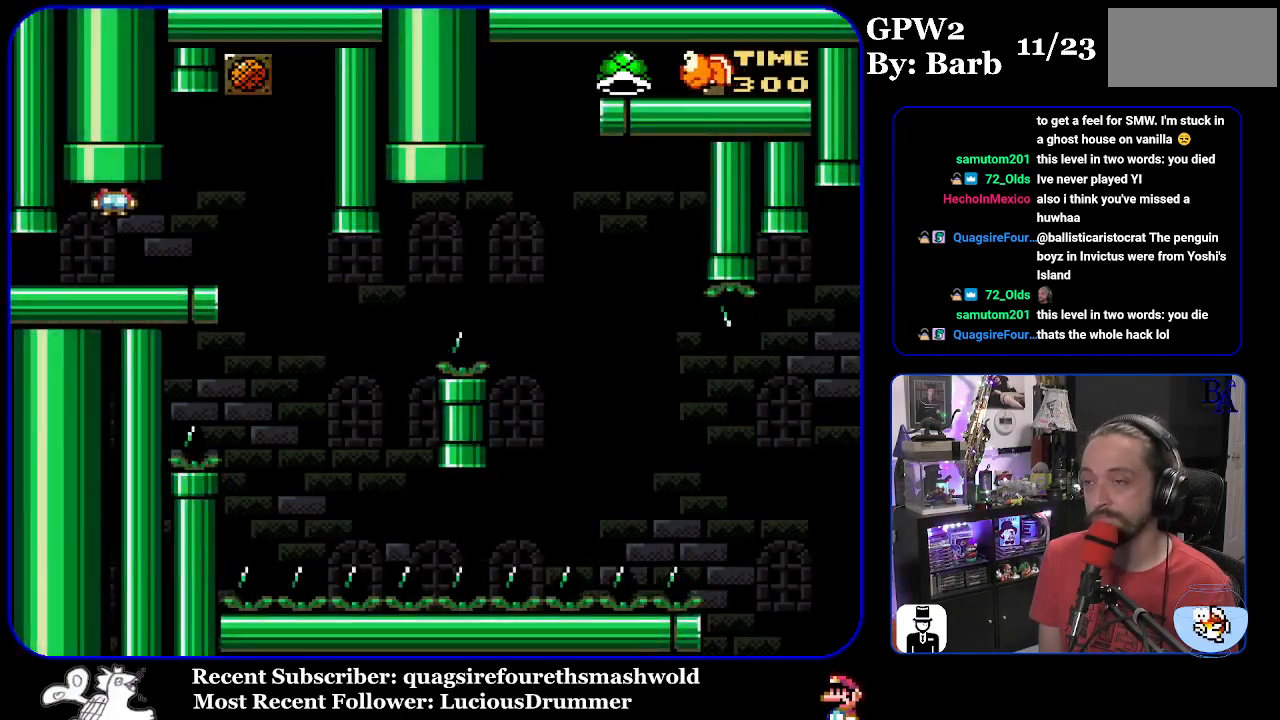
{"buttons": ["Y", "DPAD_LEFT"], "events": [[17, "DPAD_RIGHT", "down"], [417, "DPAD_RIGHT", "up"], [483, "DPAD_LEFT", "down"]]}
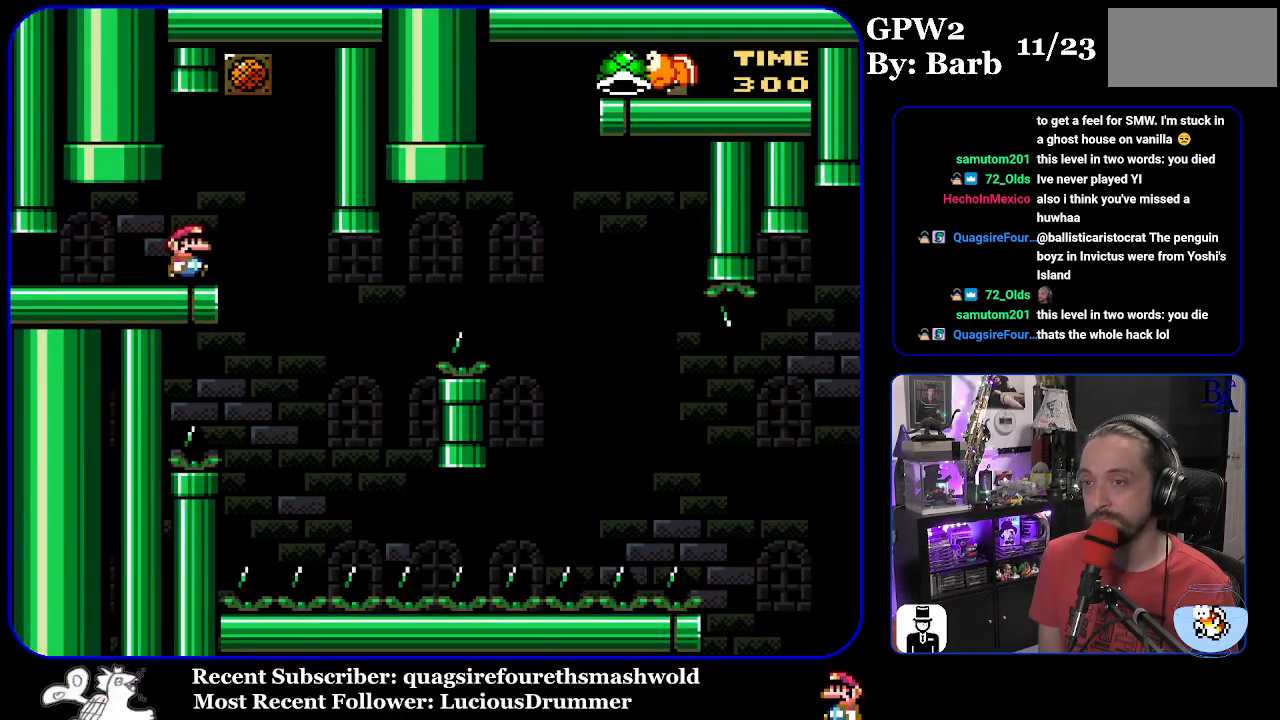
{"buttons": ["Y"], "events": [[67, "DPAD_LEFT", "up"]]}
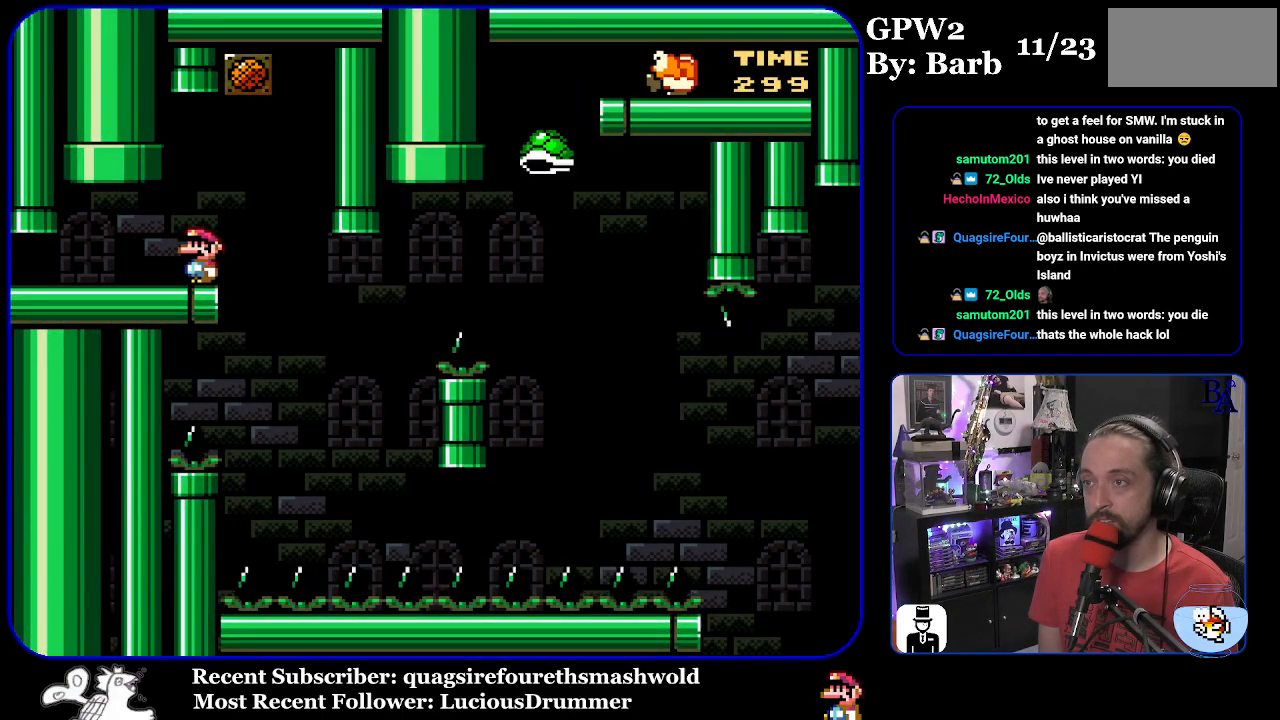
{"buttons": ["Y"], "events": [[83, "DPAD_RIGHT", "down"], [500, "DPAD_RIGHT", "up"]]}